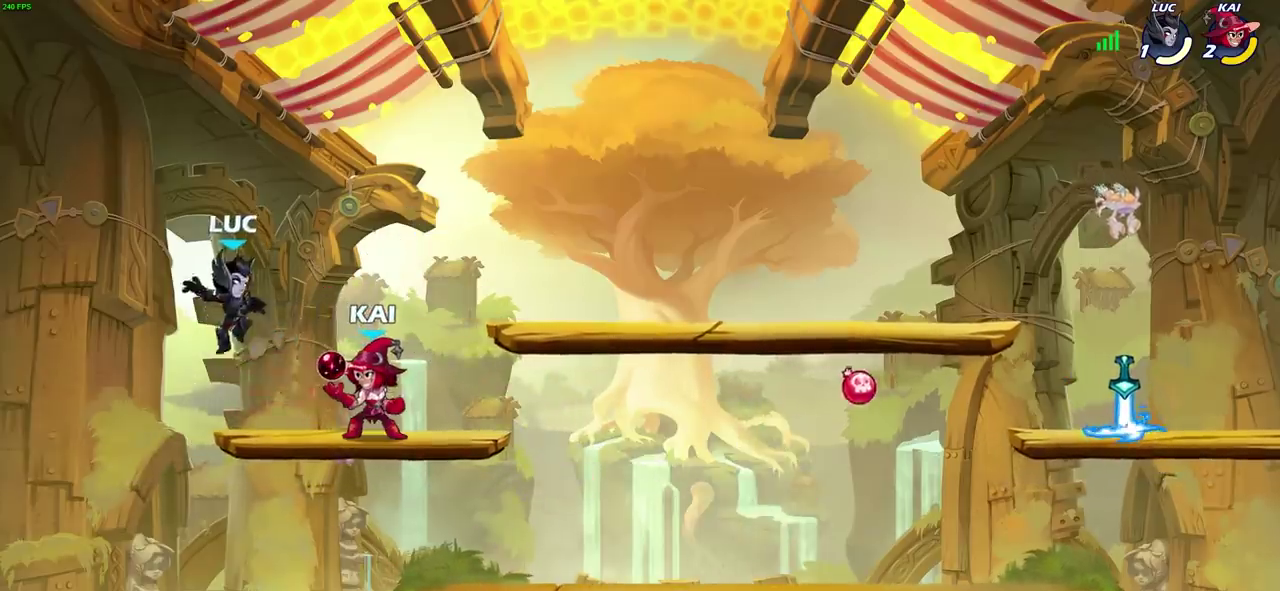
Gameplay with a controller (PlayStation layout); each line is a JSON object with the inputs held at the frame after it (dt_ms = milliseconds from this image to that frame). "events" lists button and stick changes between this image and that frame as [ms after this image, input, new state], when the widget could be followed in between.
{"dt_ms": 500, "buttons": ["R2"], "left_stick": "down", "right_stick": "center"}
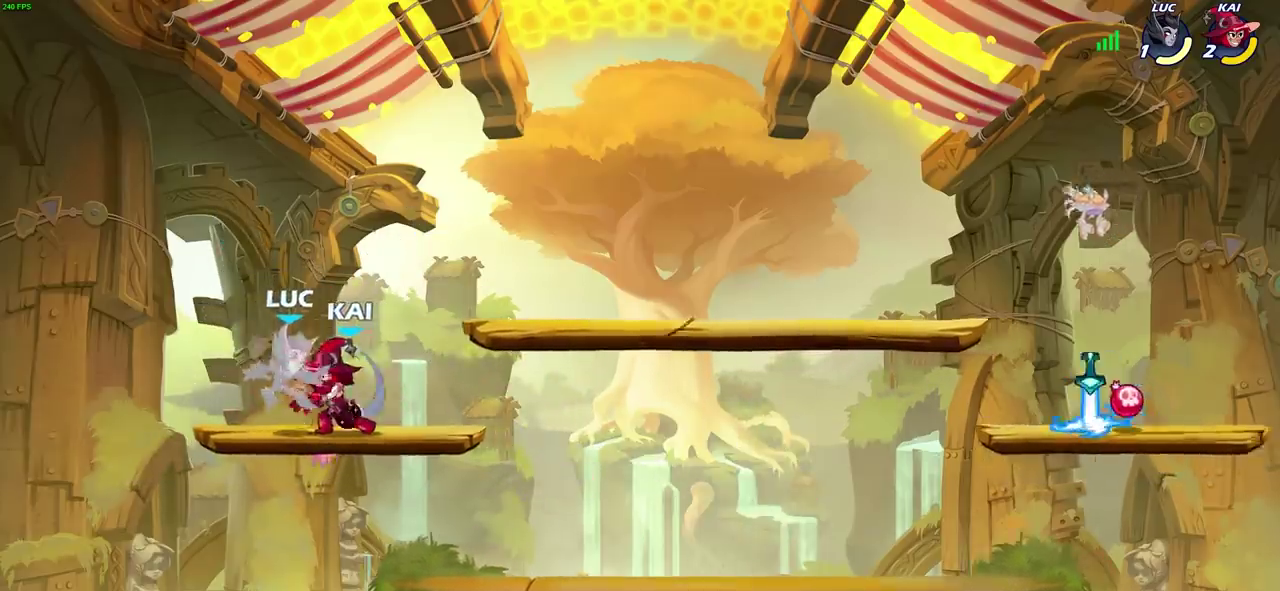
{"dt_ms": 700, "buttons": [], "left_stick": "center", "right_stick": "center", "events": [[17, "R2", "up"], [183, "left_stick", "center"], [417, "CROSS", "down"], [433, "left_stick", "down"], [483, "left_stick", "center"], [600, "CROSS", "up"]]}
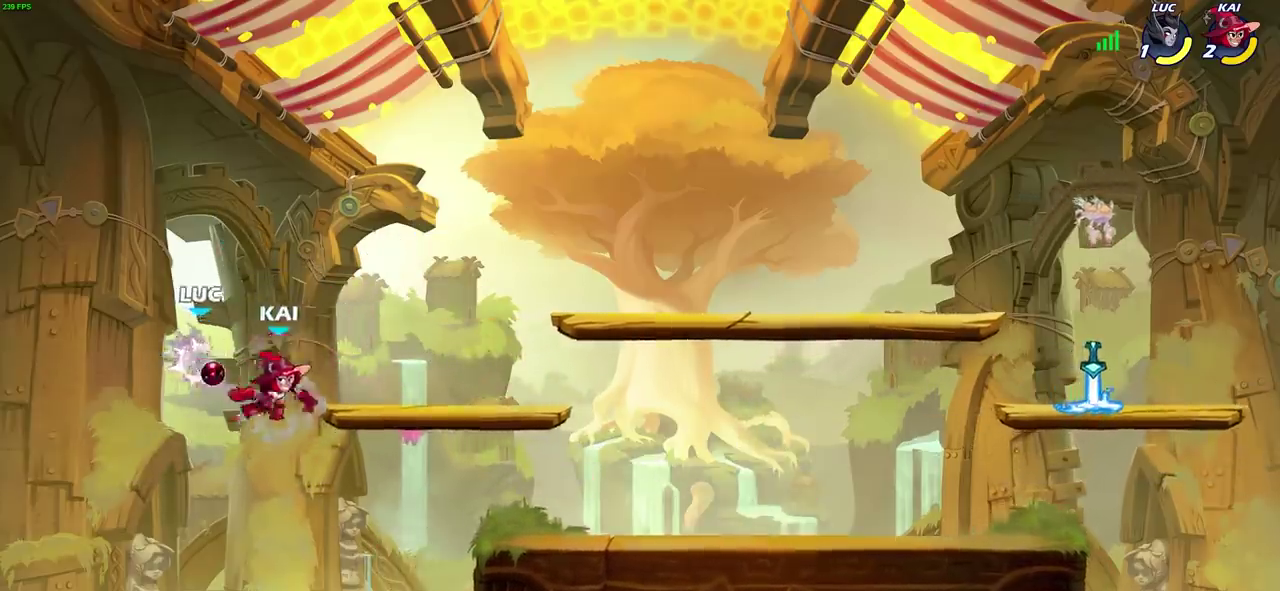
{"dt_ms": 300, "buttons": ["SQUARE"], "left_stick": "down", "right_stick": "center", "events": [[183, "left_stick", "down"], [267, "SQUARE", "down"]]}
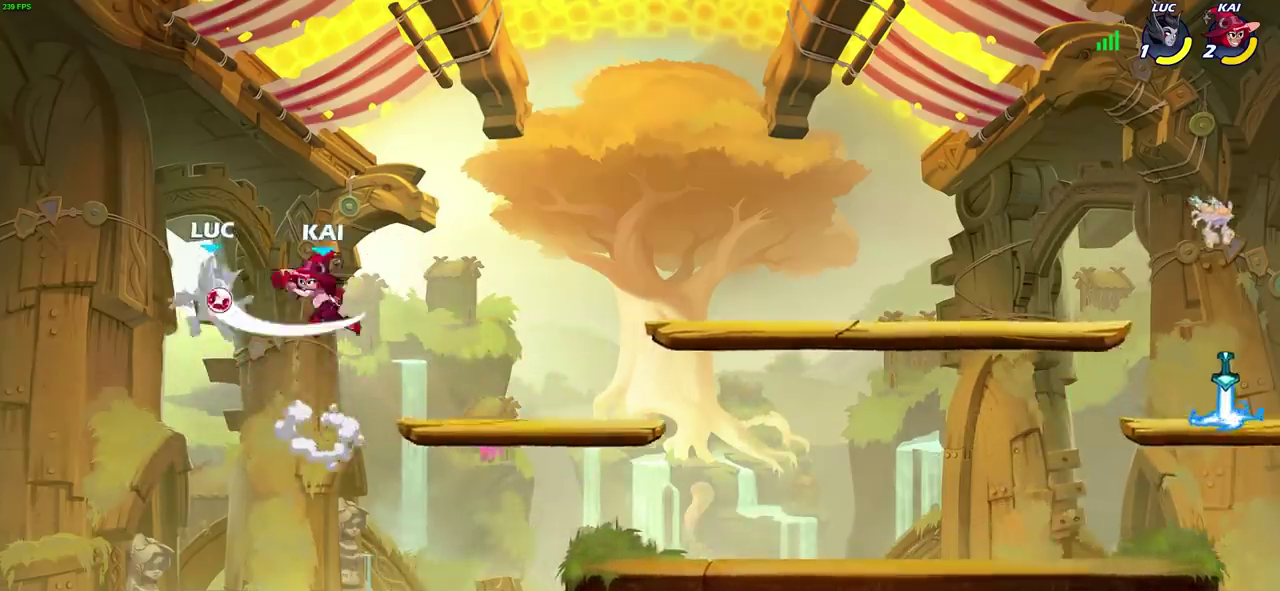
{"dt_ms": 300, "buttons": [], "left_stick": "center", "right_stick": "center", "events": [[50, "SQUARE", "up"], [133, "left_stick", "center"]]}
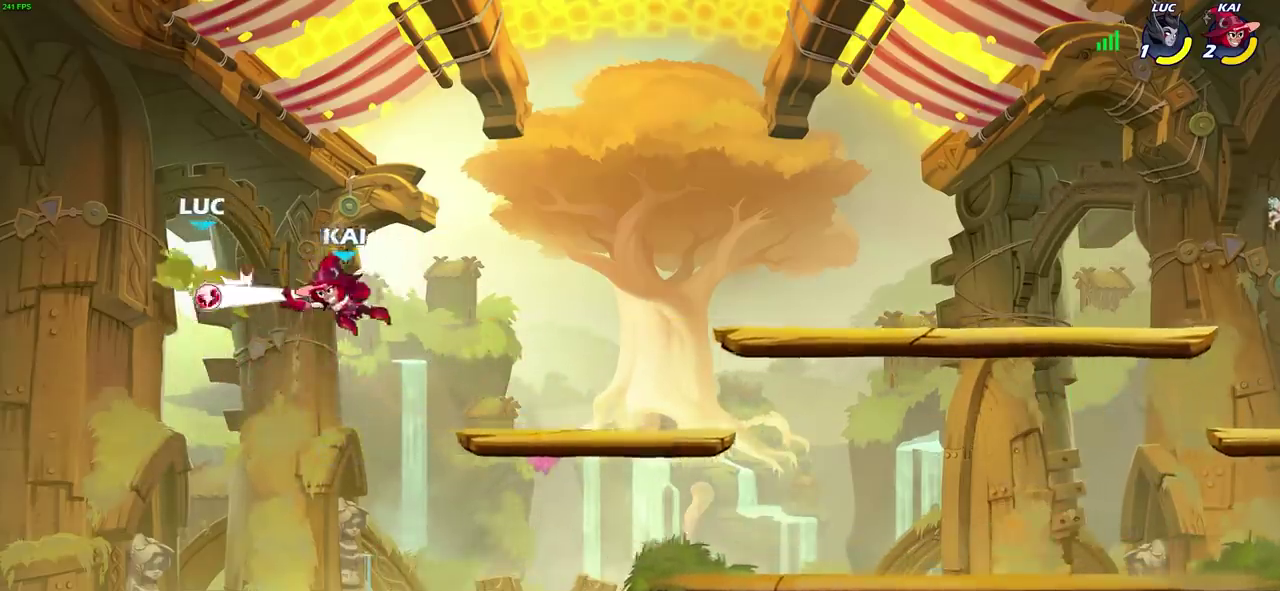
{"dt_ms": 700, "buttons": [], "left_stick": "up-right", "right_stick": "center", "events": [[233, "left_stick", "left"], [333, "CROSS", "down"], [383, "left_stick", "down-left"], [500, "CROSS", "up"], [600, "left_stick", "right"], [650, "left_stick", "up-right"]]}
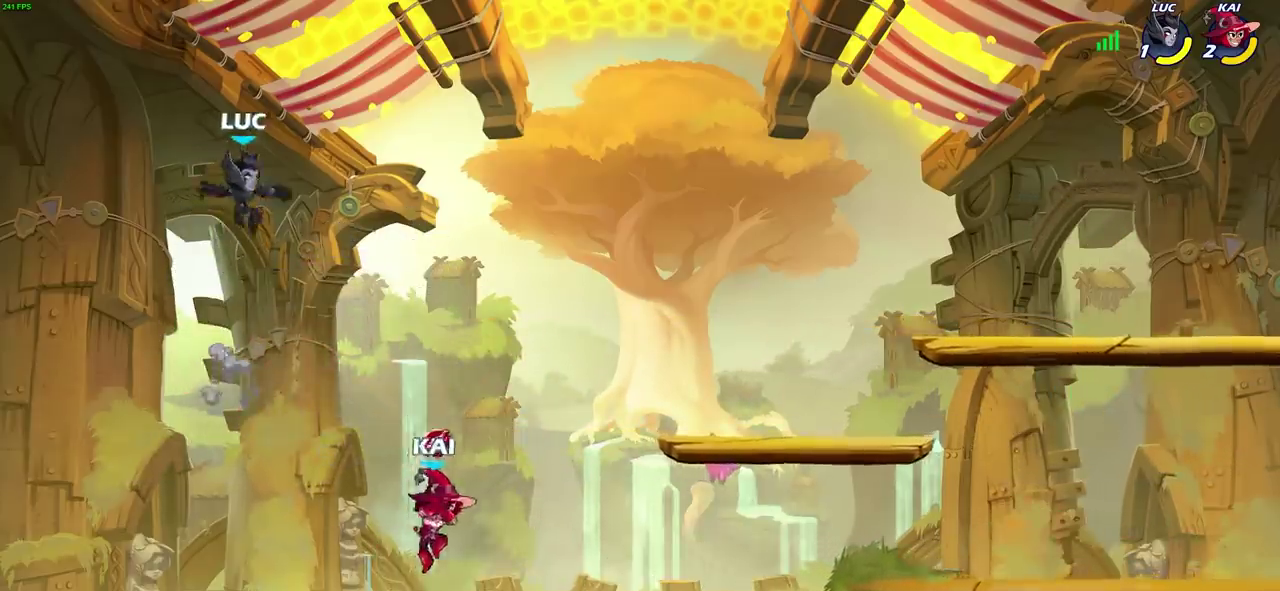
{"dt_ms": 400, "buttons": [], "left_stick": "down-right", "right_stick": "center", "events": [[33, "left_stick", "right"], [383, "left_stick", "down-right"]]}
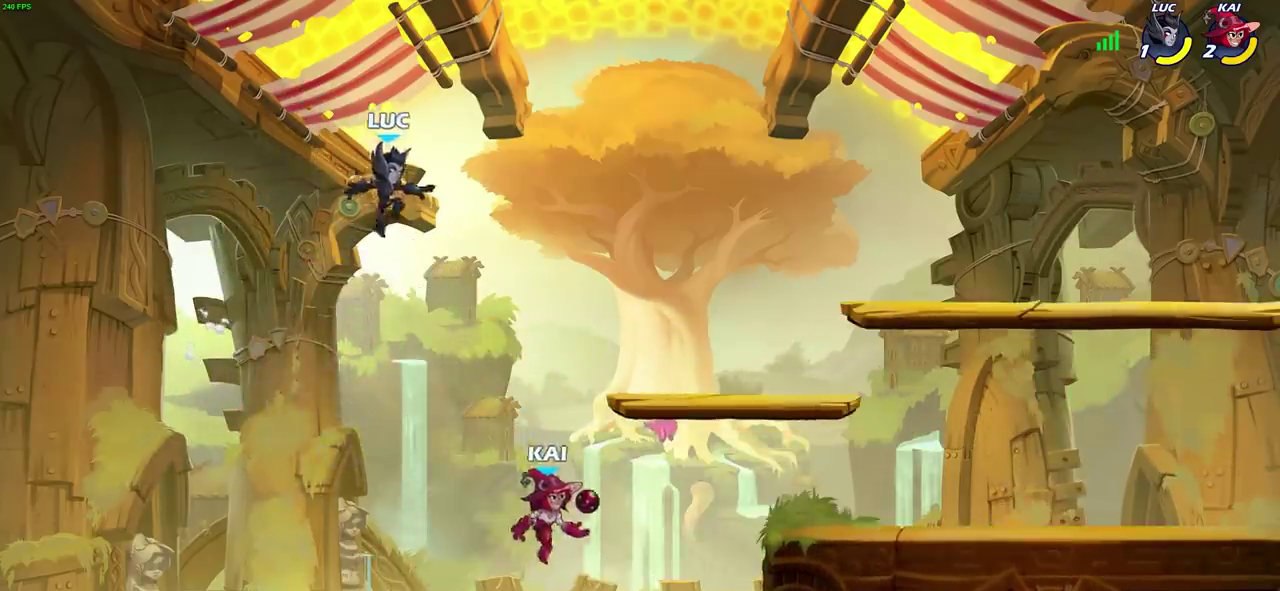
{"dt_ms": 600, "buttons": [], "left_stick": "down-left", "right_stick": "center", "events": [[117, "SQUARE", "down"], [167, "left_stick", "down"], [233, "SQUARE", "up"], [250, "left_stick", "center"], [600, "left_stick", "down-left"]]}
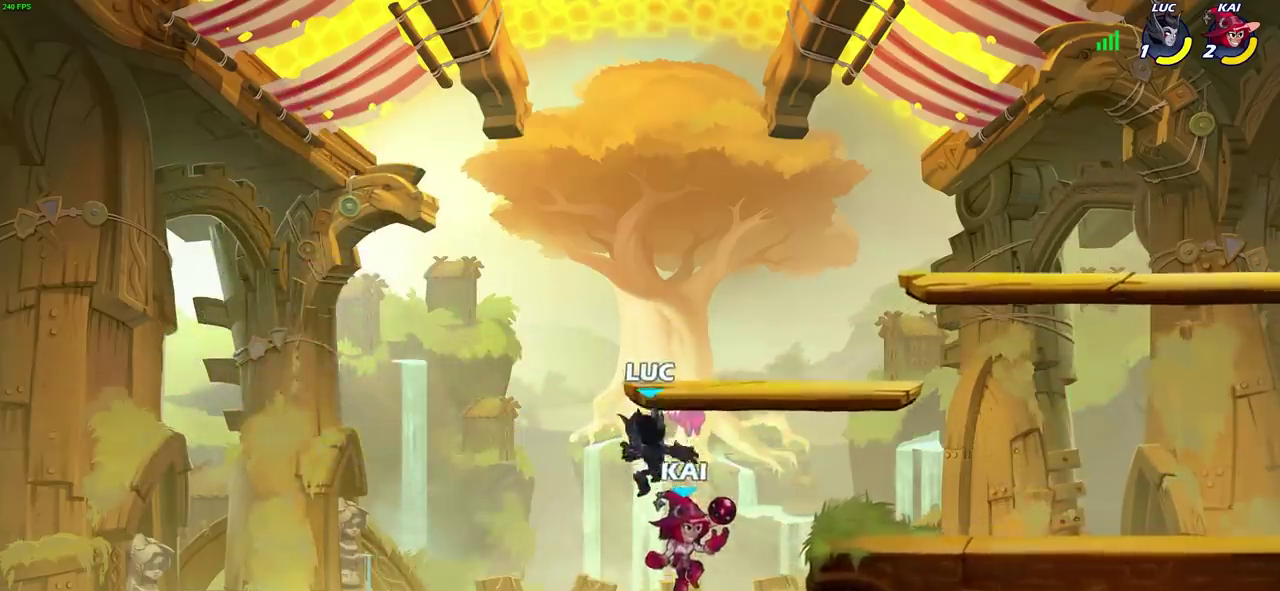
{"dt_ms": 400, "buttons": ["CIRCLE"], "left_stick": "right", "right_stick": "center", "events": [[83, "left_stick", "up-right"], [217, "left_stick", "down-right"], [267, "left_stick", "right"], [350, "CIRCLE", "down"]]}
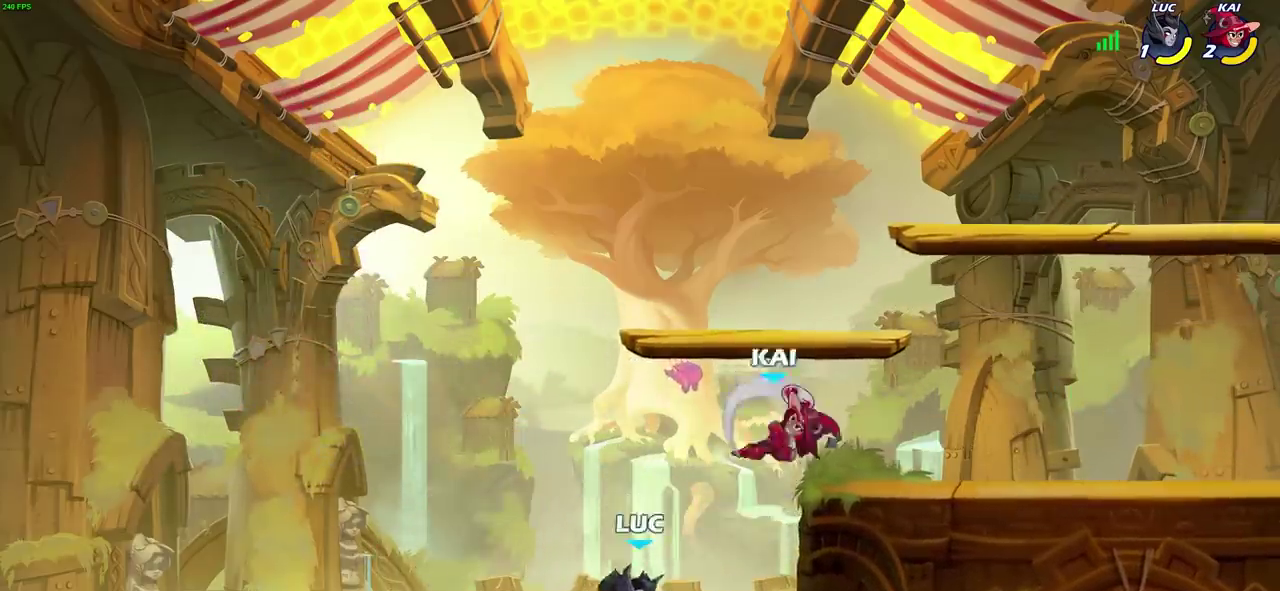
{"dt_ms": 600, "buttons": [], "left_stick": "up-right", "right_stick": "center"}
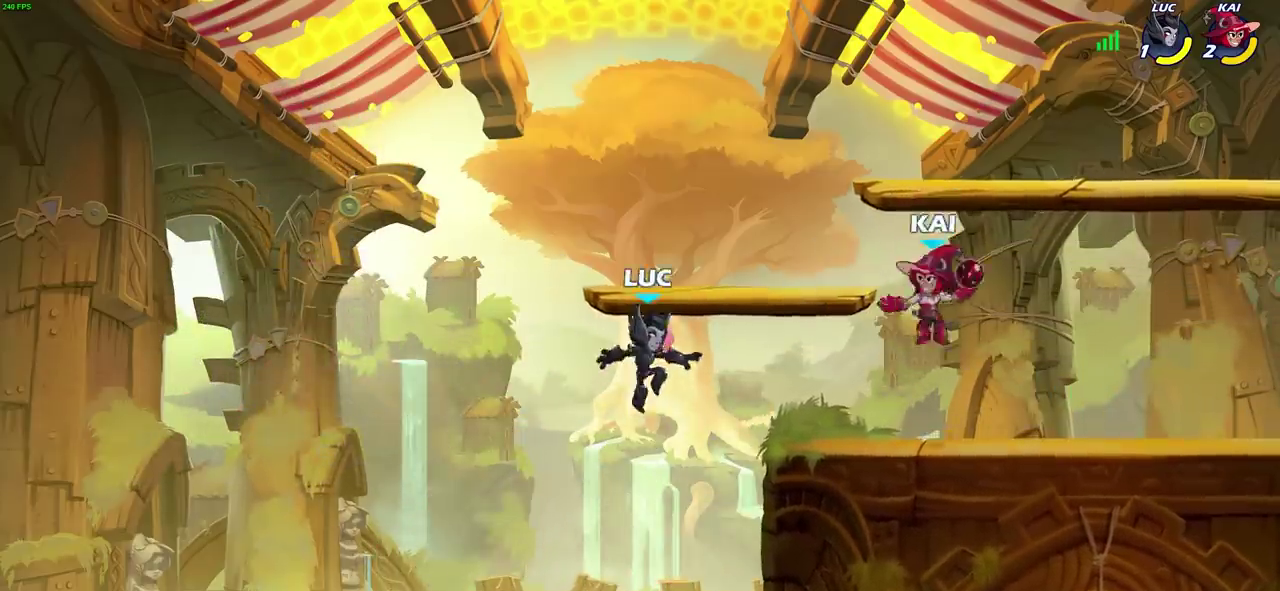
{"dt_ms": 600, "buttons": [], "left_stick": "left", "right_stick": "center"}
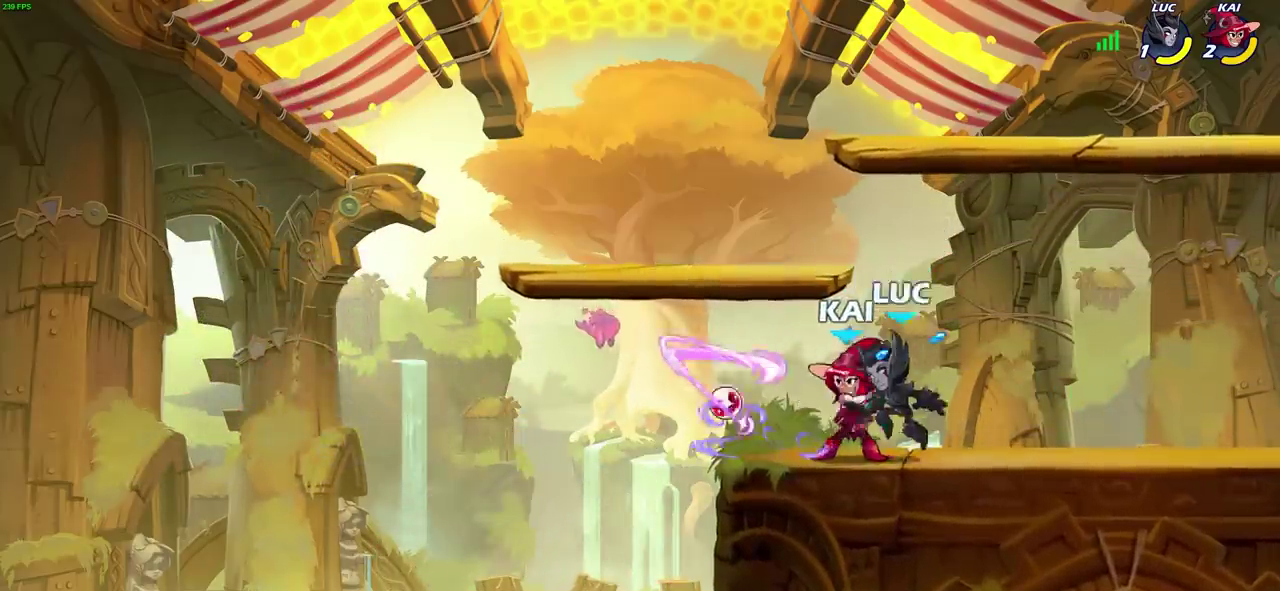
{"dt_ms": 400, "buttons": ["SQUARE"], "left_stick": "down", "right_stick": "center", "events": [[133, "left_stick", "center"], [267, "left_stick", "down"], [317, "SQUARE", "down"]]}
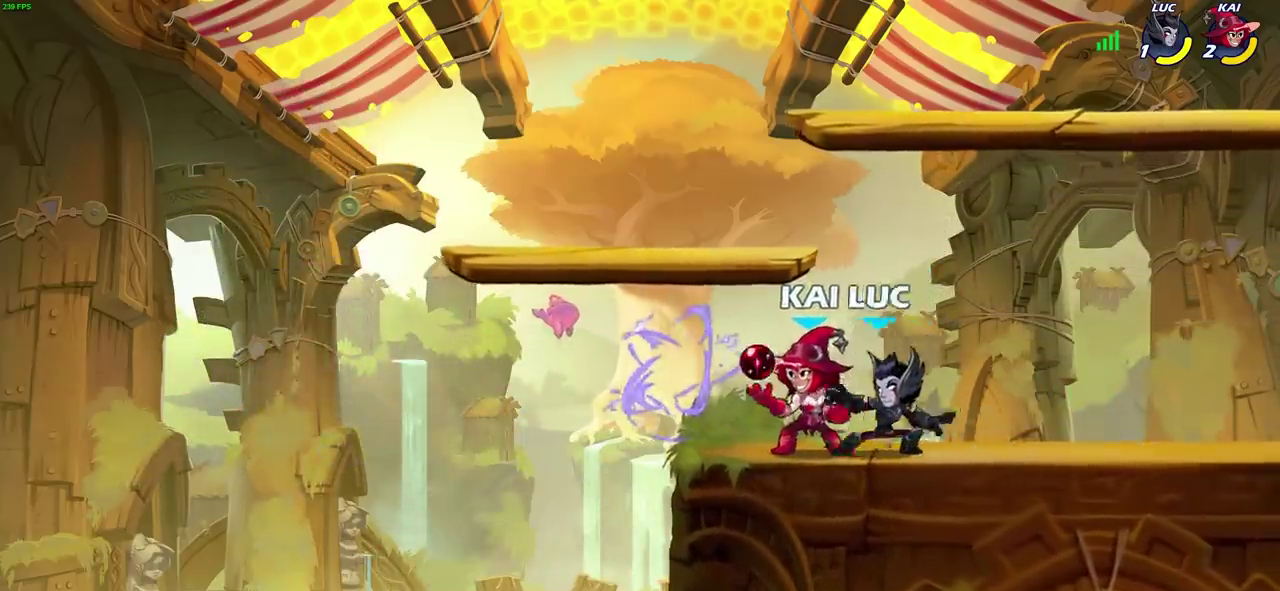
{"dt_ms": 300, "buttons": ["CIRCLE"], "left_stick": "down-left", "right_stick": "center", "events": [[33, "SQUARE", "up"], [33, "left_stick", "center"], [100, "left_stick", "down-left"], [117, "CROSS", "down"], [133, "CIRCLE", "down"], [183, "CROSS", "up"]]}
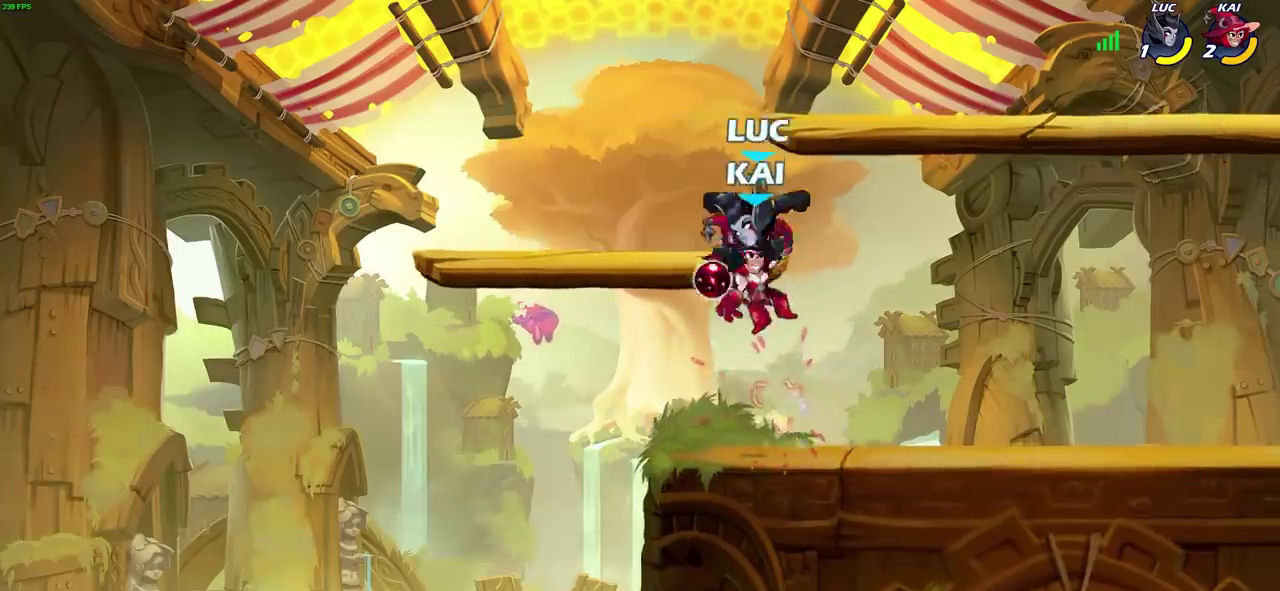
{"dt_ms": 600, "buttons": ["SQUARE"], "left_stick": "center", "right_stick": "center", "events": [[117, "left_stick", "center"], [183, "CIRCLE", "up"], [417, "SQUARE", "down"], [500, "SQUARE", "up"], [583, "SQUARE", "down"]]}